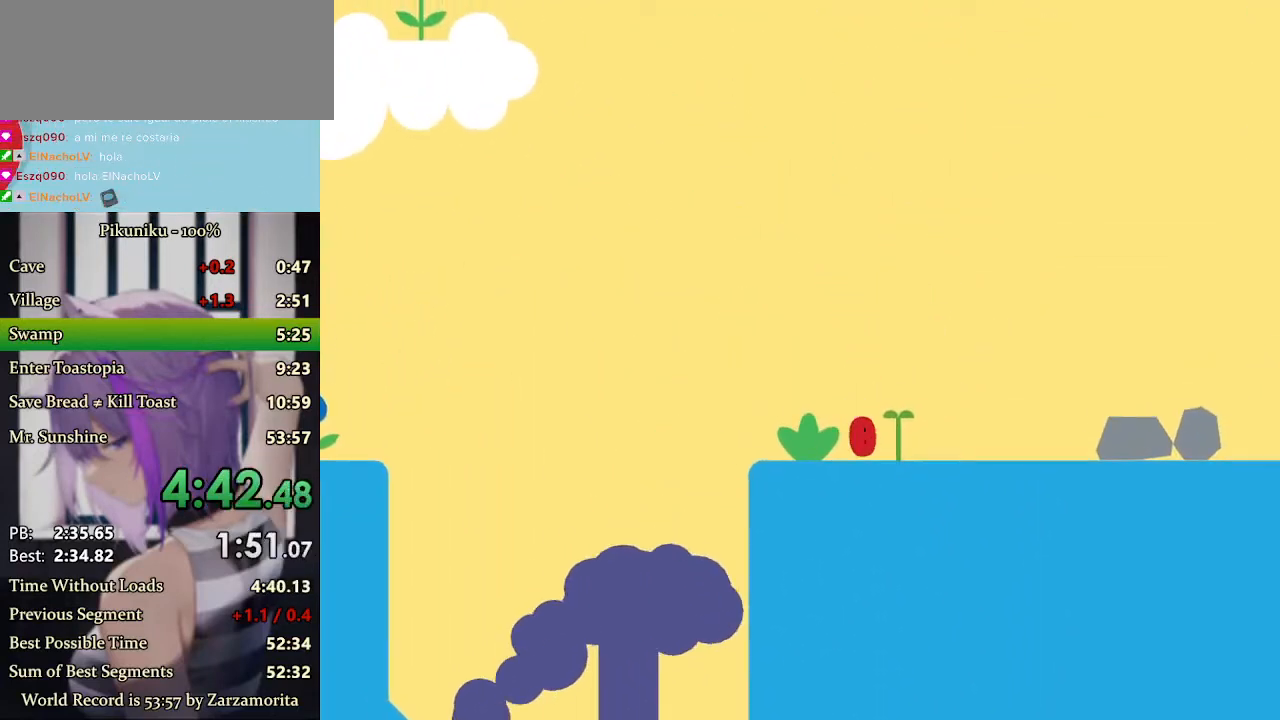
Gameplay with keyboard; each line is a JSON object with the keys held at the frame after it. "events" lists presses ("down") and releases ("up") of "c", "down", "h", "i", "left", "return", "right", "up", "x" and "z" between this image and that frame as [ms after this image, input, new state], when the widget could be followed in between. No other keys are recorded. Mouse input is not recorded.
{"keys": ["right", "x"], "events": []}
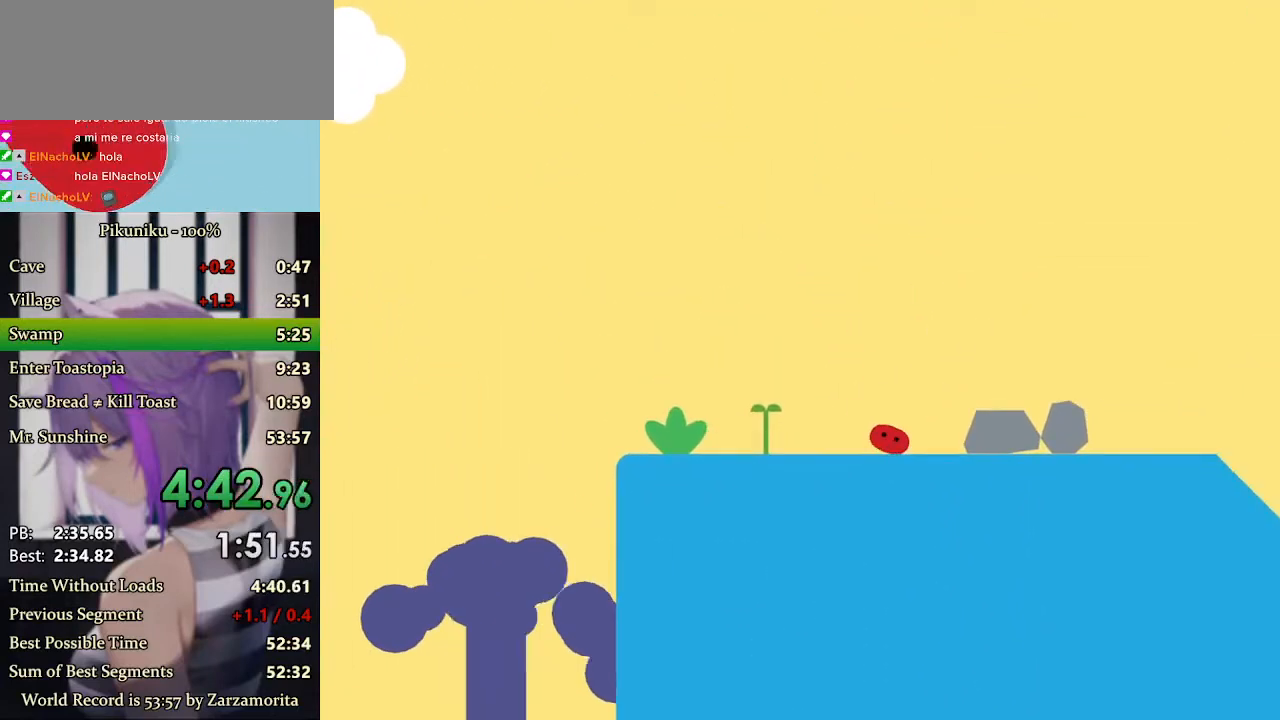
{"keys": ["right", "x"], "events": [[67, "return", "down"], [133, "x", "up"], [200, "return", "up"], [200, "x", "down"]]}
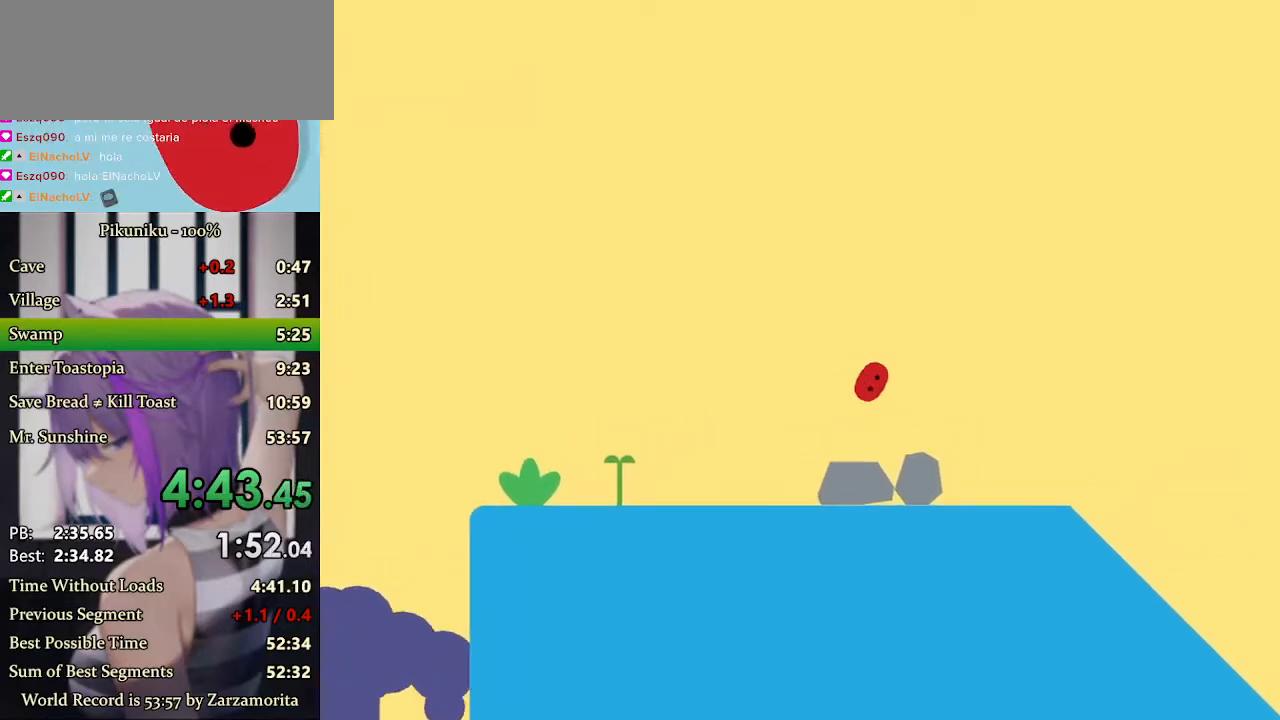
{"keys": ["right", "x"], "events": []}
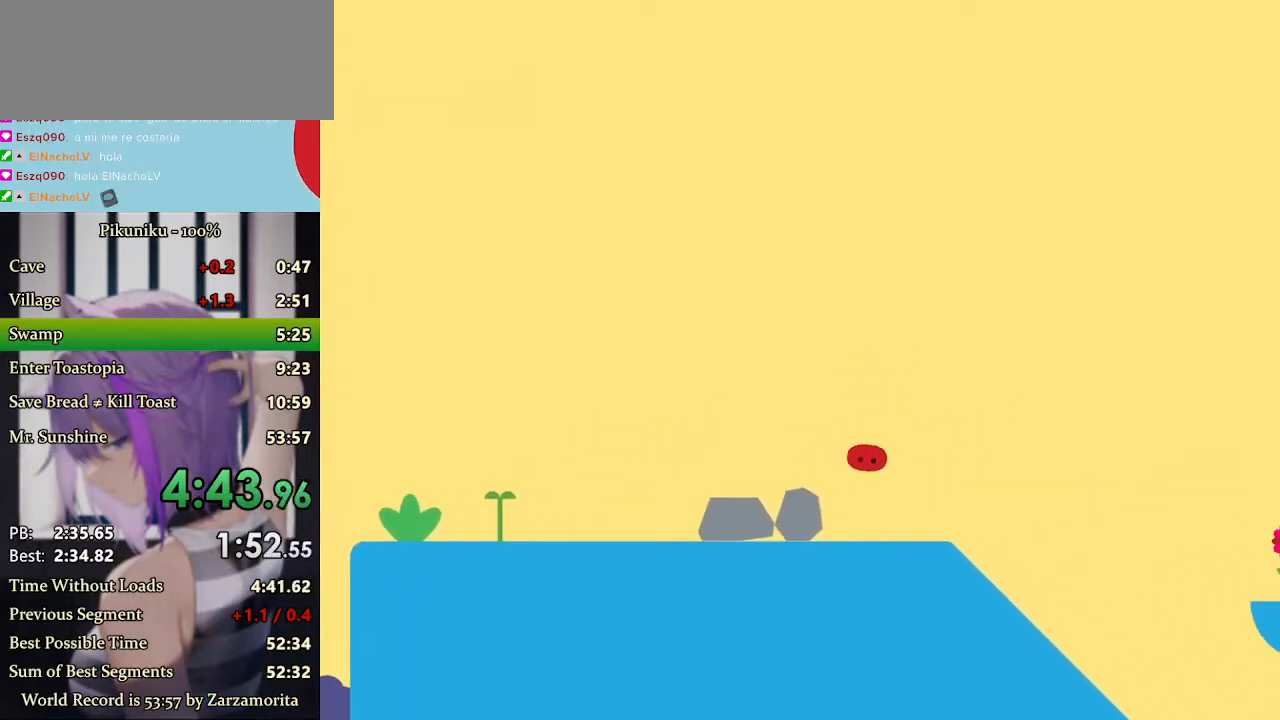
{"keys": ["right", "x"], "events": [[33, "x", "up"], [300, "up", "down"], [333, "x", "down"], [433, "up", "up"]]}
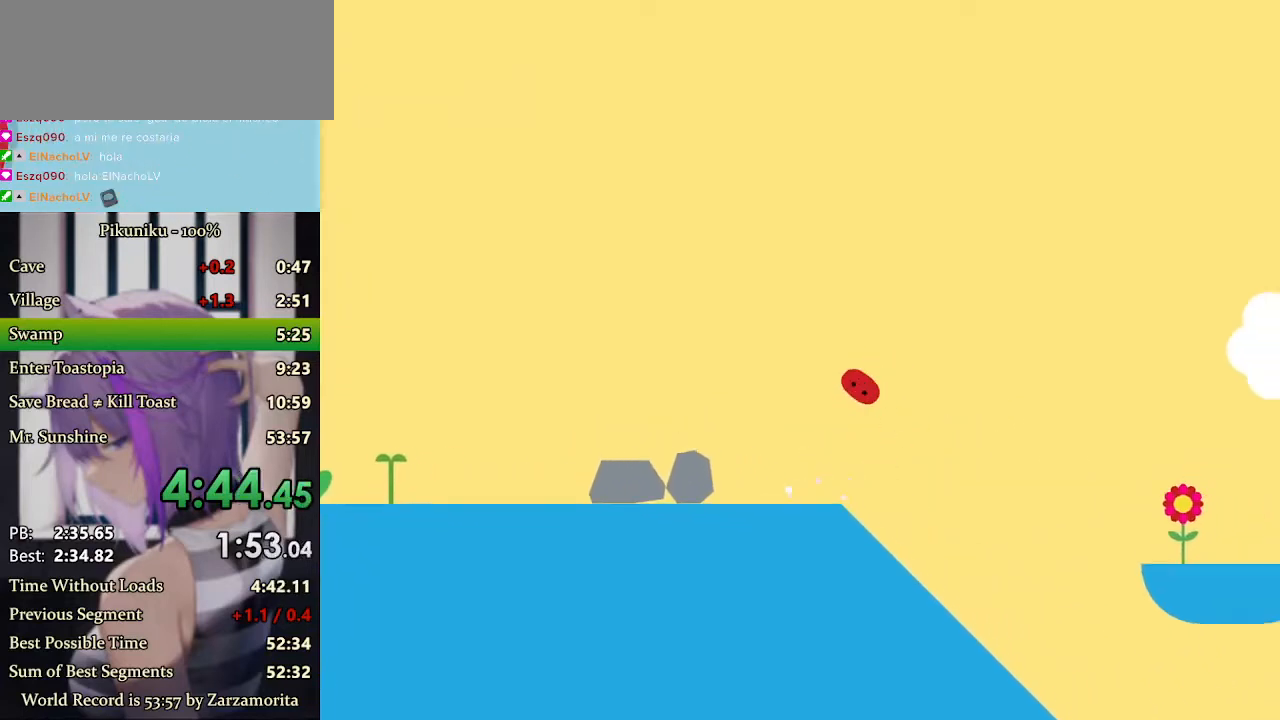
{"keys": ["right", "x"], "events": []}
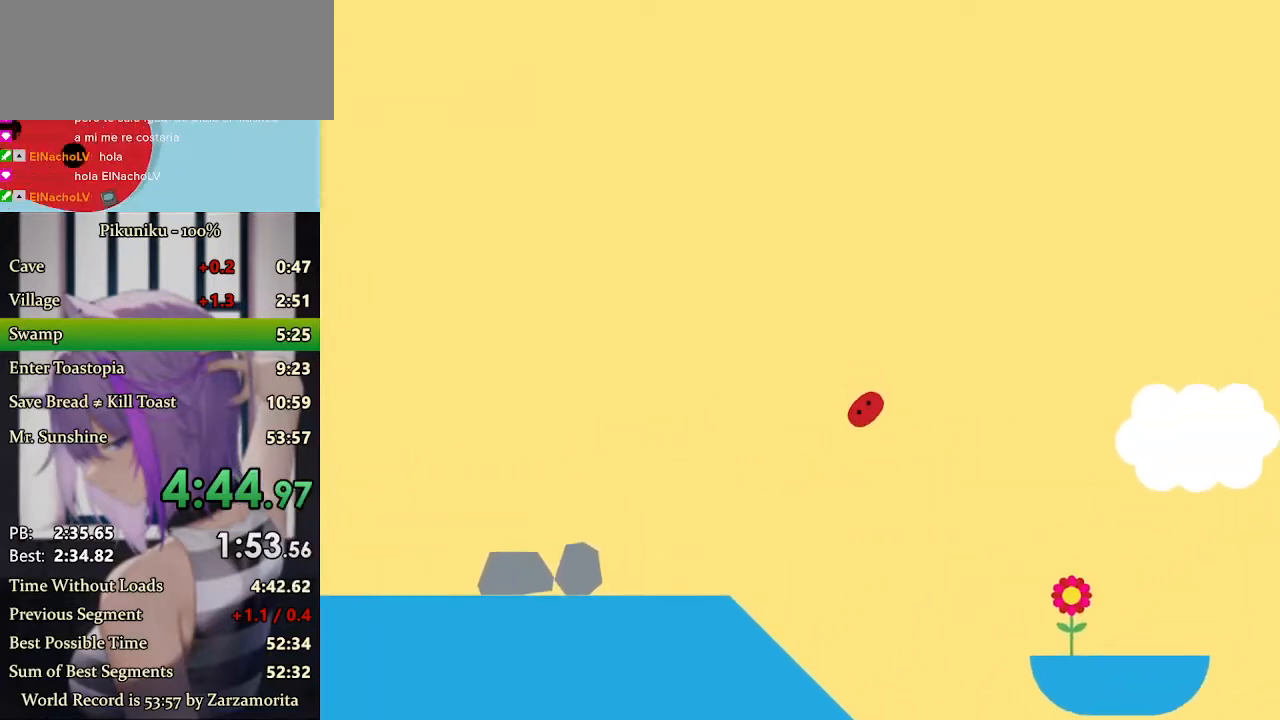
{"keys": ["right", "x"], "events": [[133, "return", "down"], [267, "return", "up"]]}
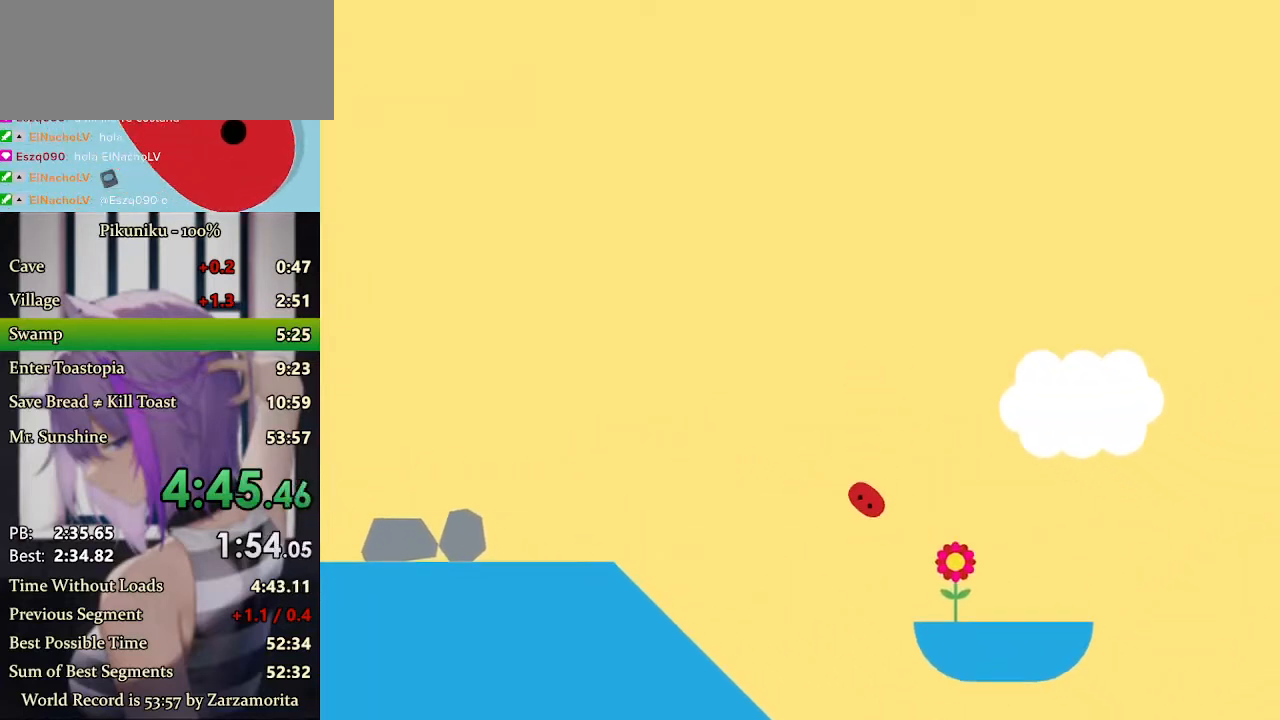
{"keys": ["right", "x"], "events": [[133, "x", "up"], [400, "up", "down"], [433, "x", "down"], [500, "up", "up"]]}
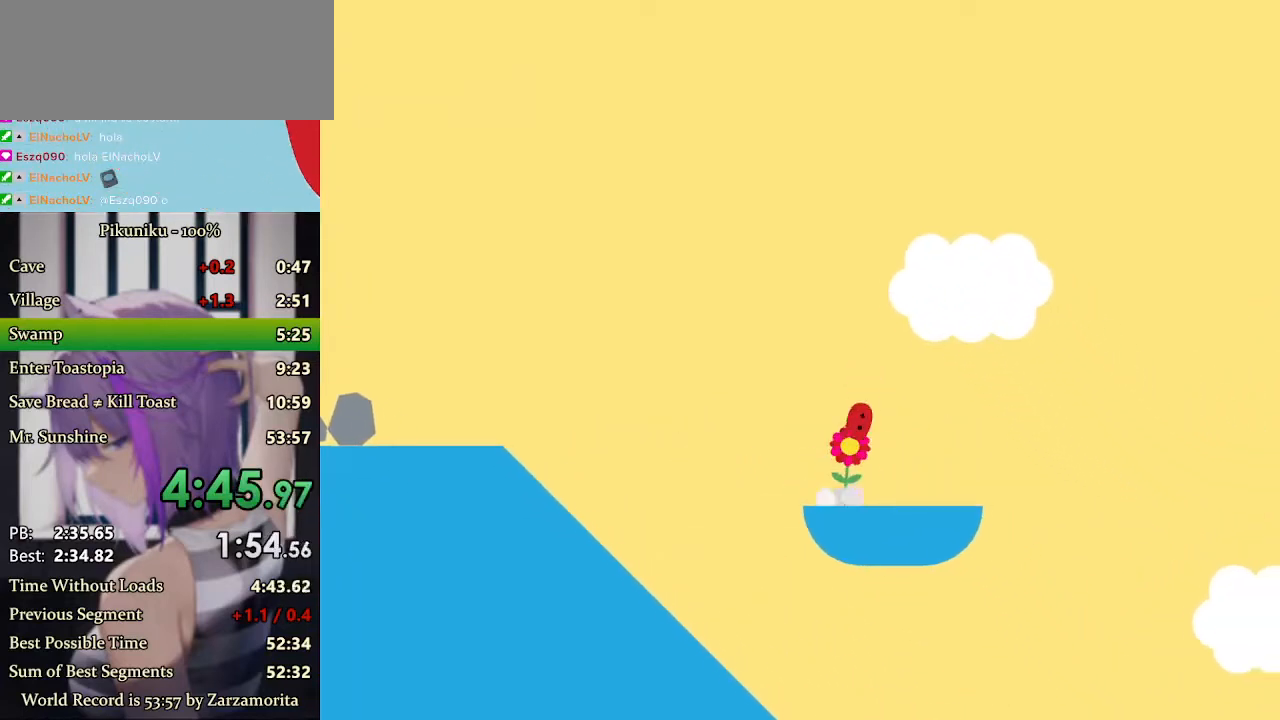
{"keys": [], "events": [[67, "x", "up"], [367, "right", "up"]]}
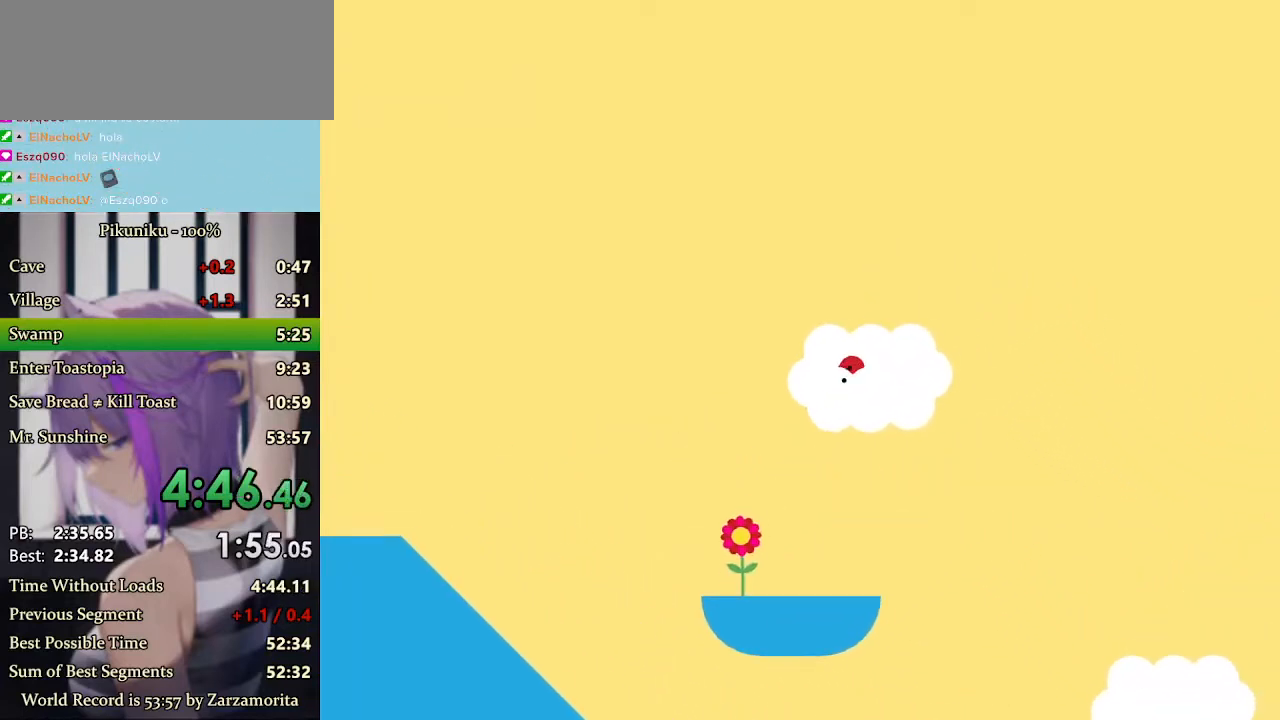
{"keys": [], "events": []}
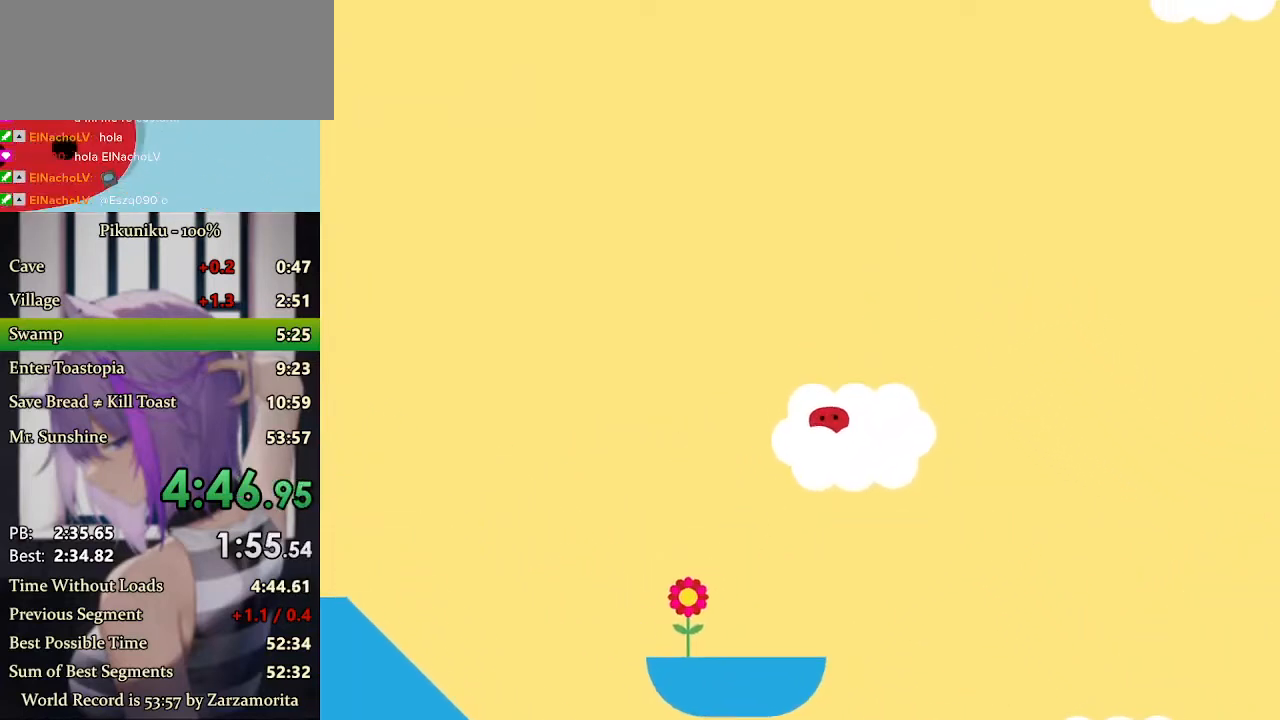
{"keys": [], "events": [[200, "return", "down"], [333, "return", "up"]]}
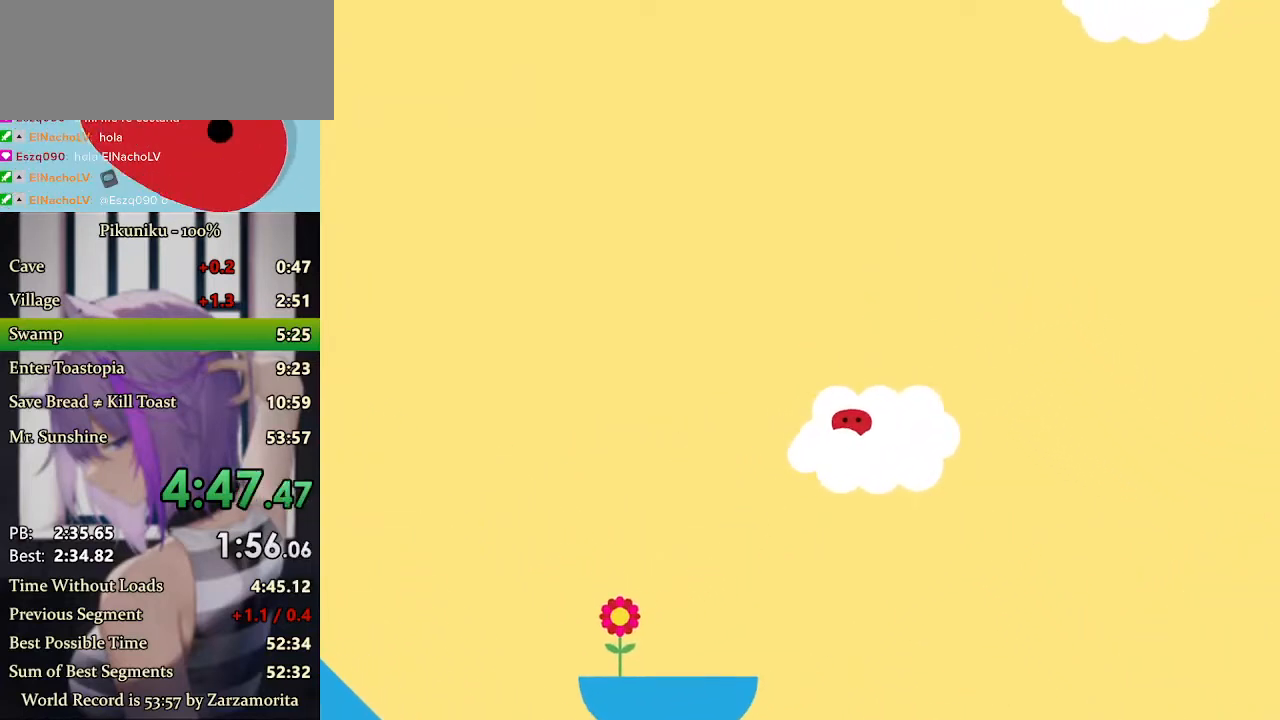
{"keys": ["right", "x"], "events": [[200, "right", "down"], [200, "x", "down"]]}
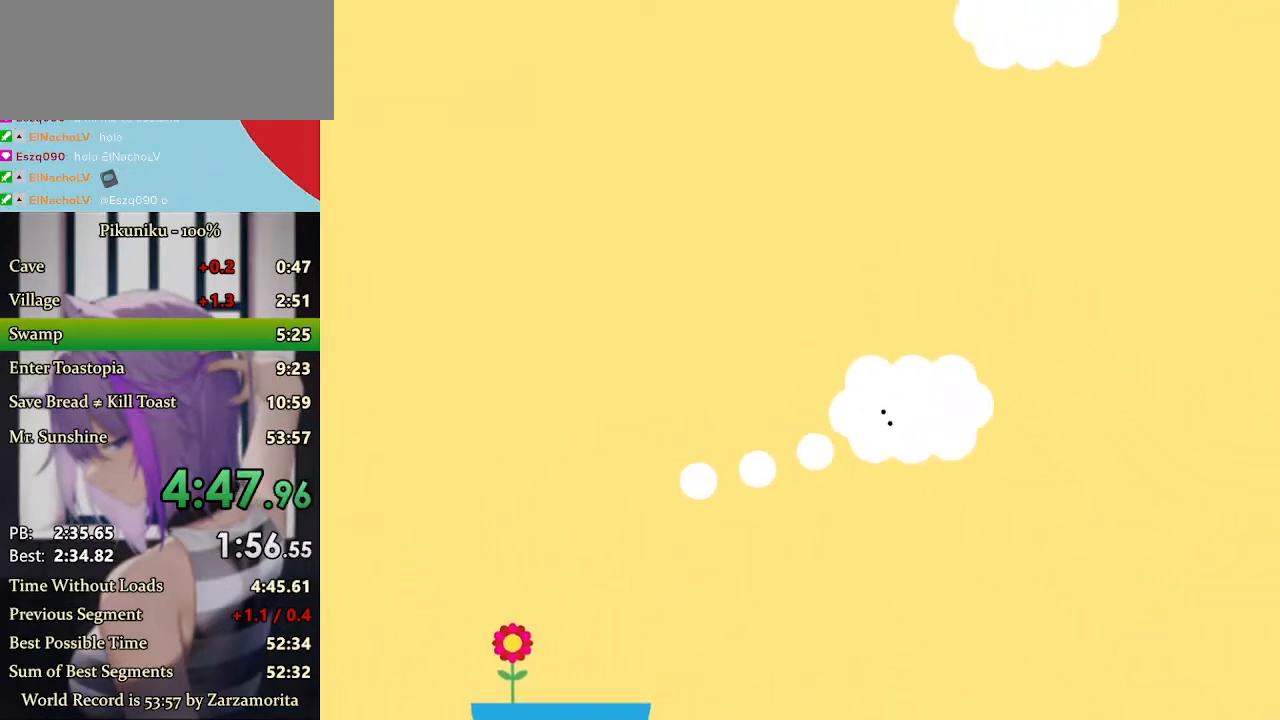
{"keys": ["right", "x"], "events": []}
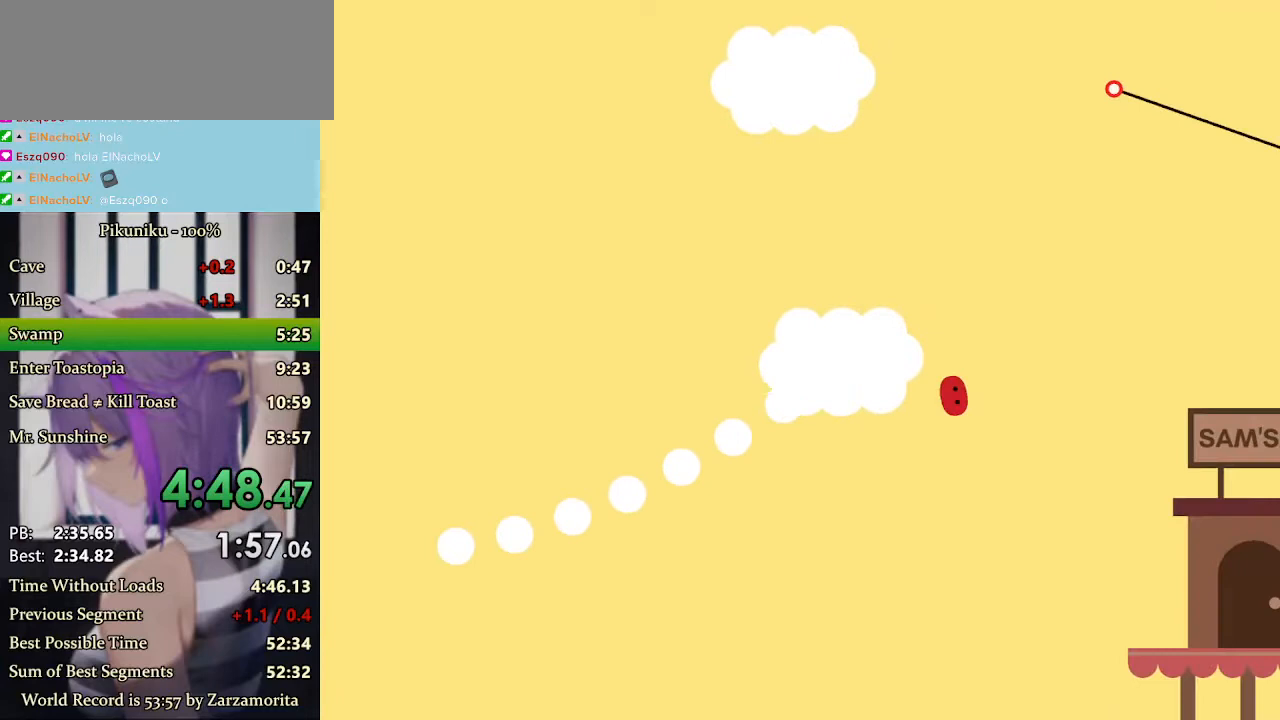
{"keys": ["right", "x"], "events": []}
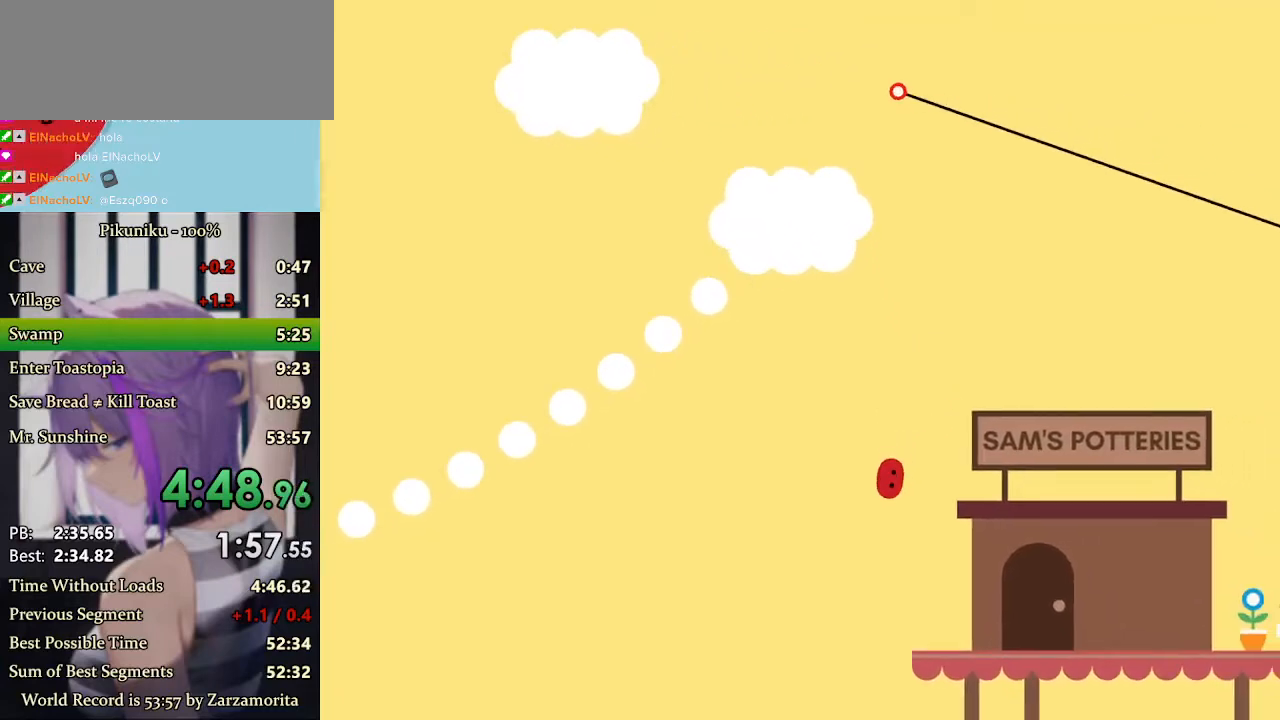
{"keys": [], "events": [[267, "return", "down"], [267, "x", "up"], [400, "return", "up"], [433, "right", "up"]]}
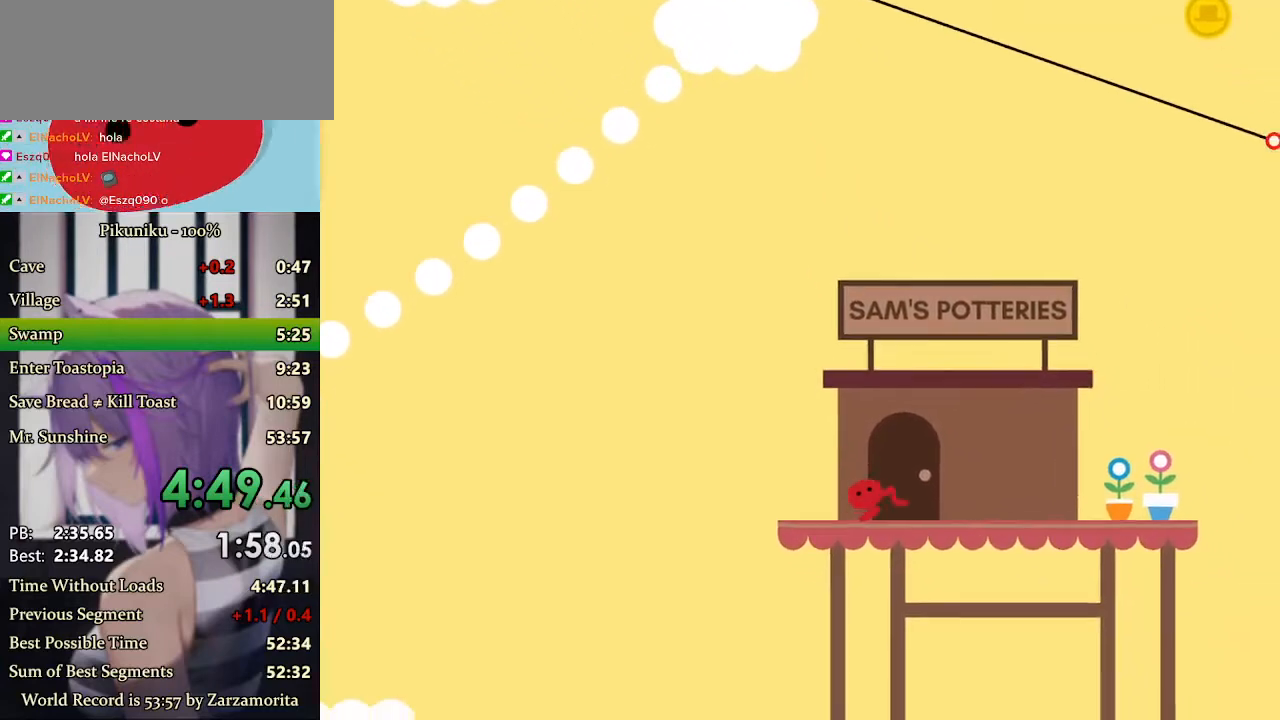
{"keys": [], "events": []}
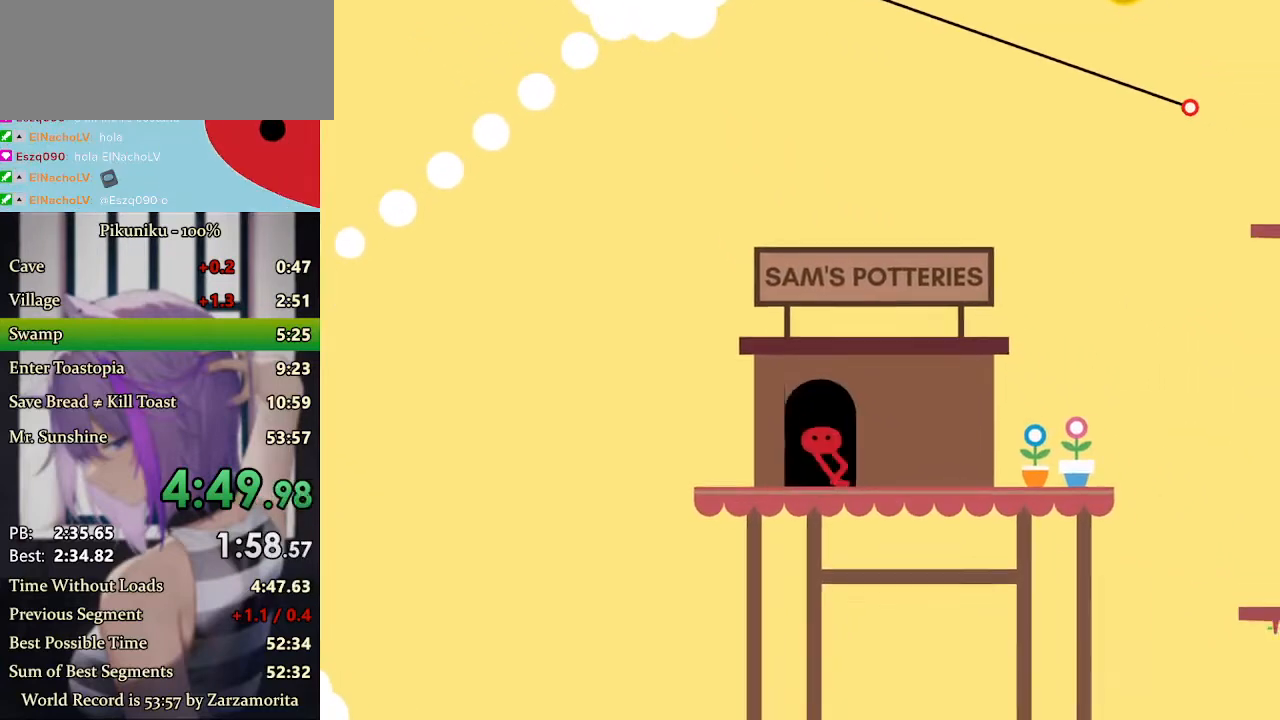
{"keys": ["right", "x"], "events": [[100, "right", "down"], [100, "x", "down"]]}
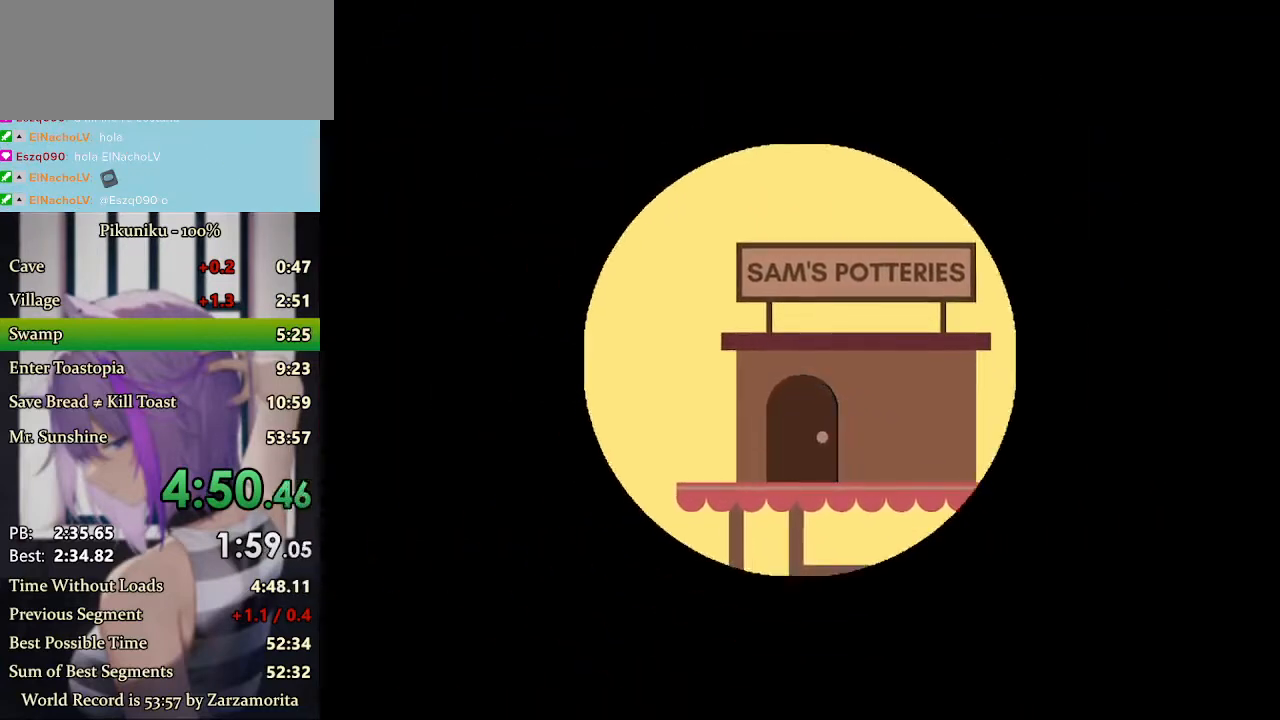
{"keys": ["right", "x"], "events": []}
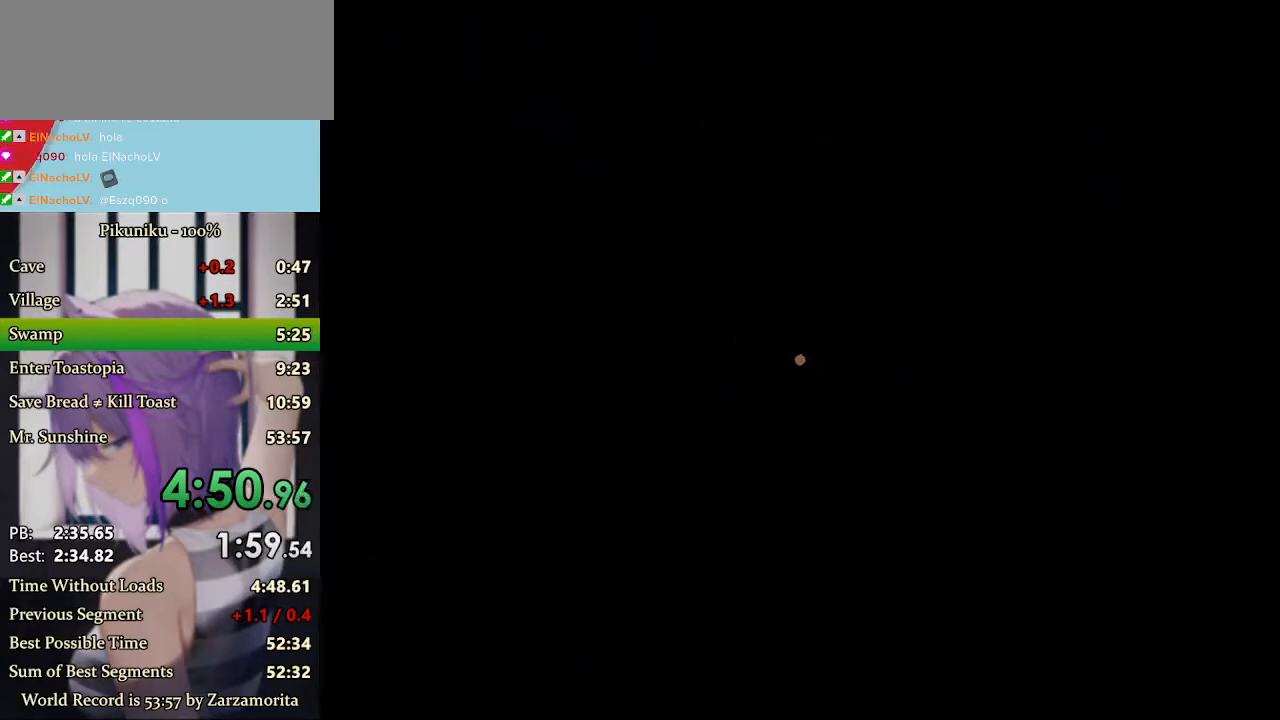
{"keys": ["right", "x"], "events": [[367, "return", "down"], [467, "return", "up"]]}
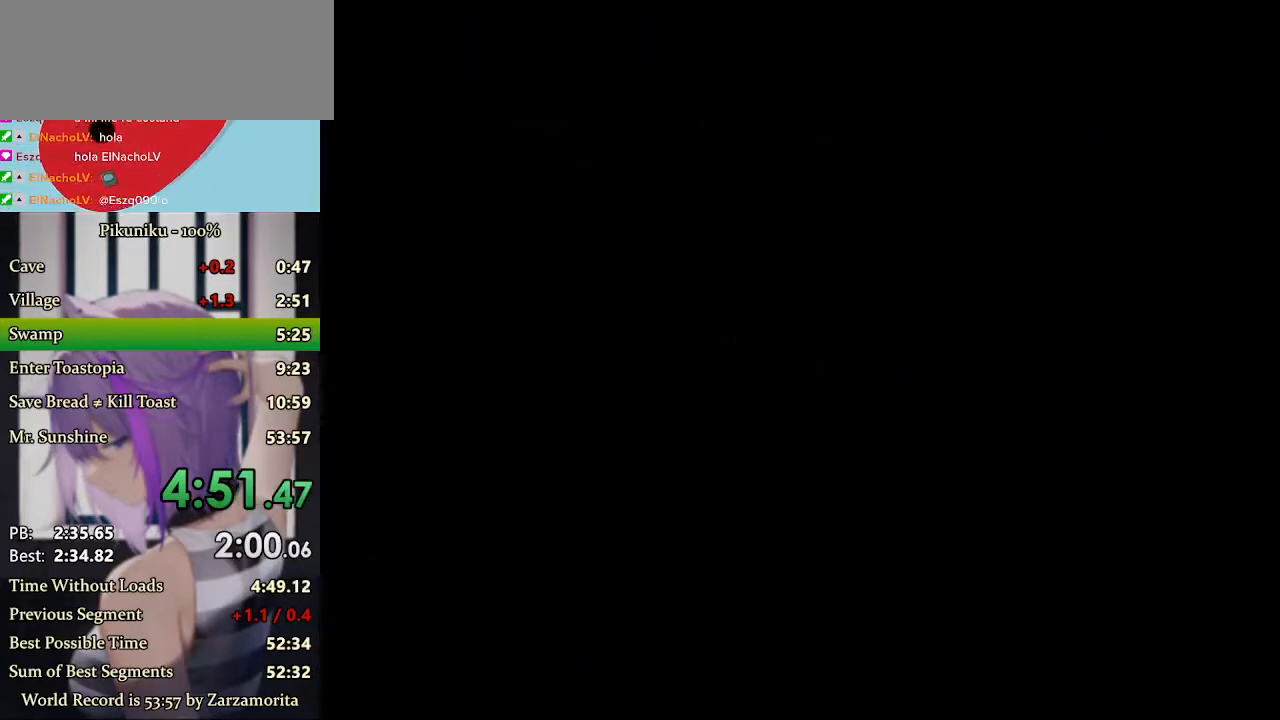
{"keys": ["right", "x"], "events": []}
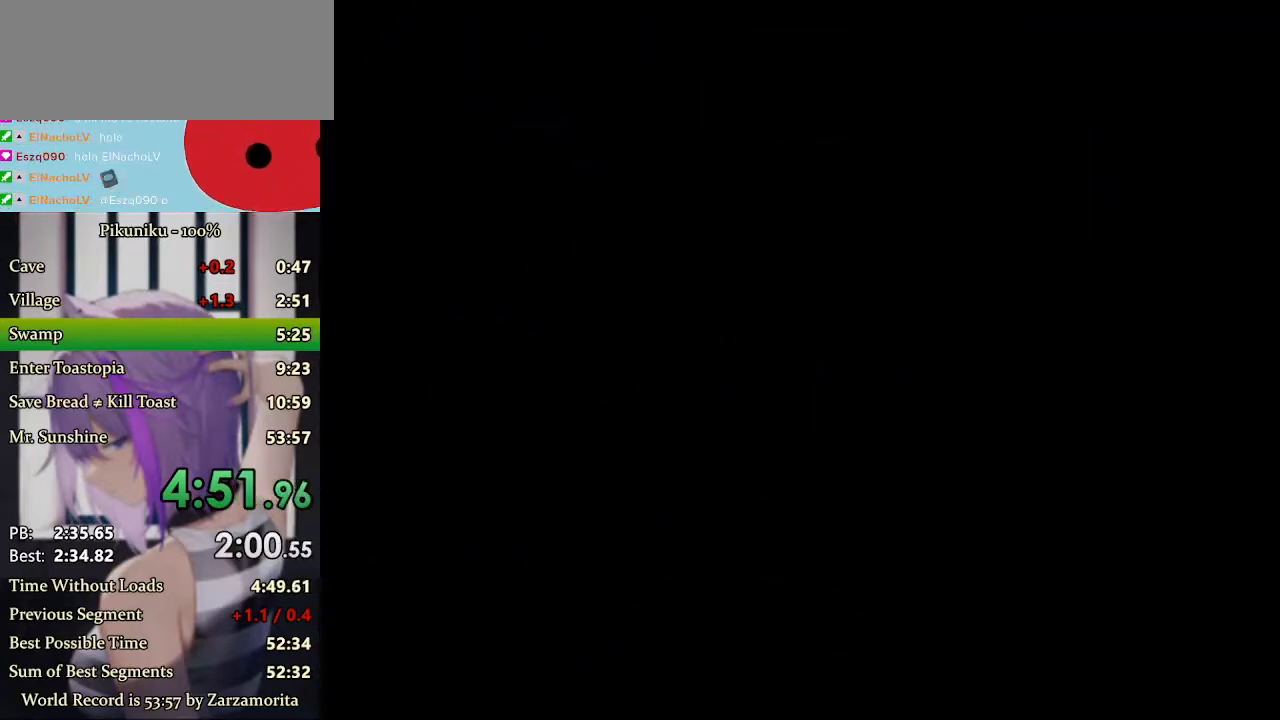
{"keys": ["right", "x"], "events": []}
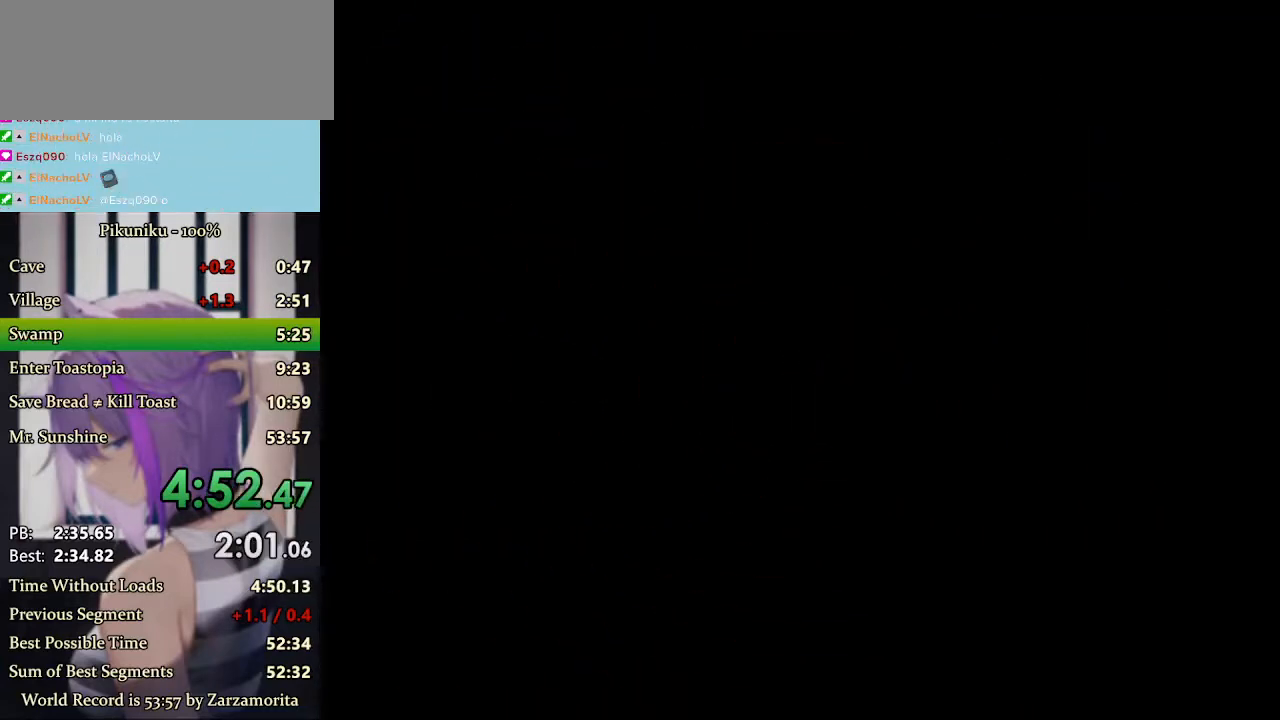
{"keys": ["right", "x"], "events": []}
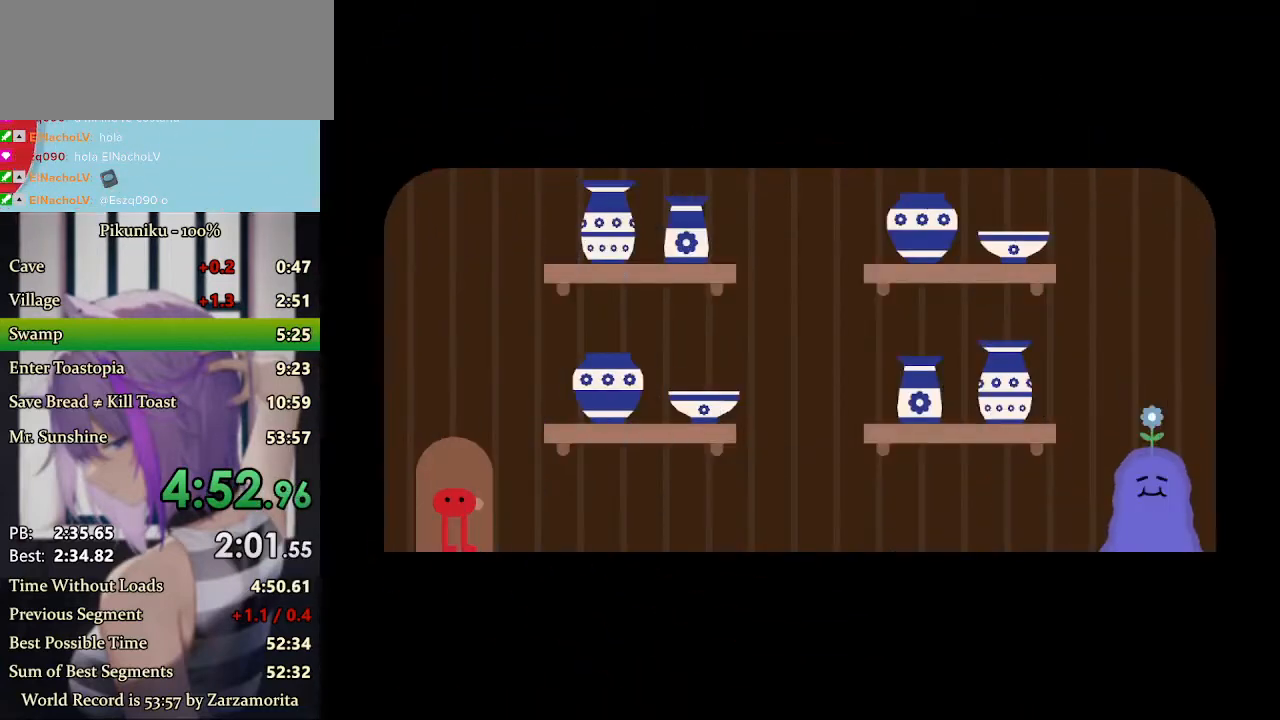
{"keys": ["return", "right", "x"], "events": [[433, "return", "down"]]}
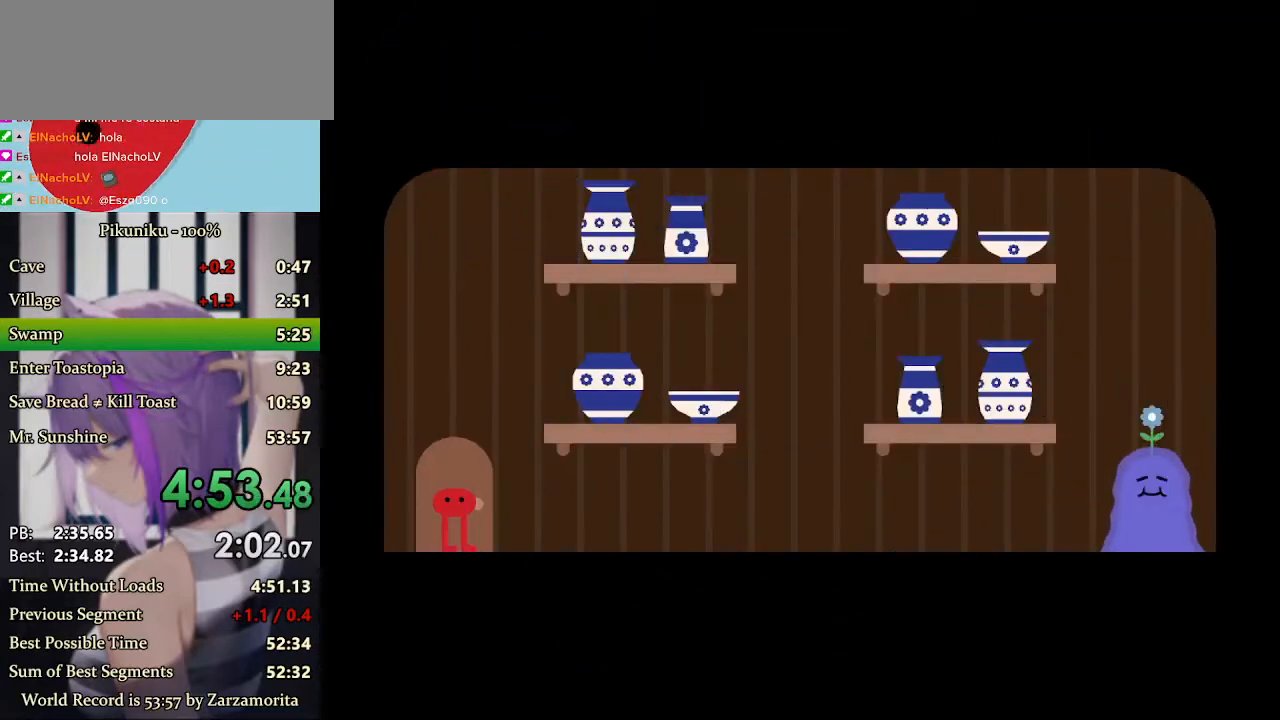
{"keys": [], "events": [[33, "return", "up"], [133, "x", "up"], [167, "right", "up"], [300, "z", "down"], [367, "z", "up"], [400, "z", "down"], [433, "z", "up"], [467, "z", "down"], [500, "z", "up"]]}
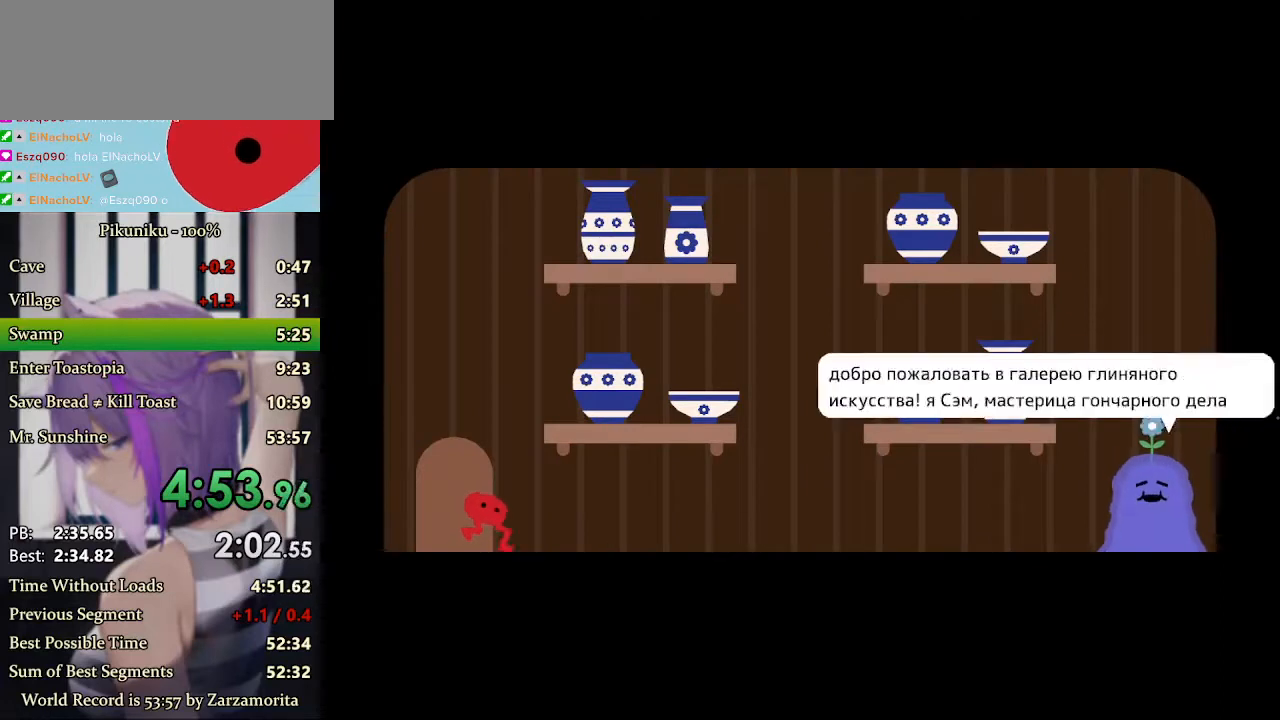
{"keys": [], "events": [[33, "i", "down"], [33, "z", "down"], [67, "i", "up"], [67, "z", "up"], [100, "z", "down"], [133, "z", "up"], [167, "z", "down"], [200, "z", "up"], [233, "z", "down"], [267, "z", "up"], [300, "z", "down"], [333, "z", "up"], [400, "z", "down"], [433, "z", "up"]]}
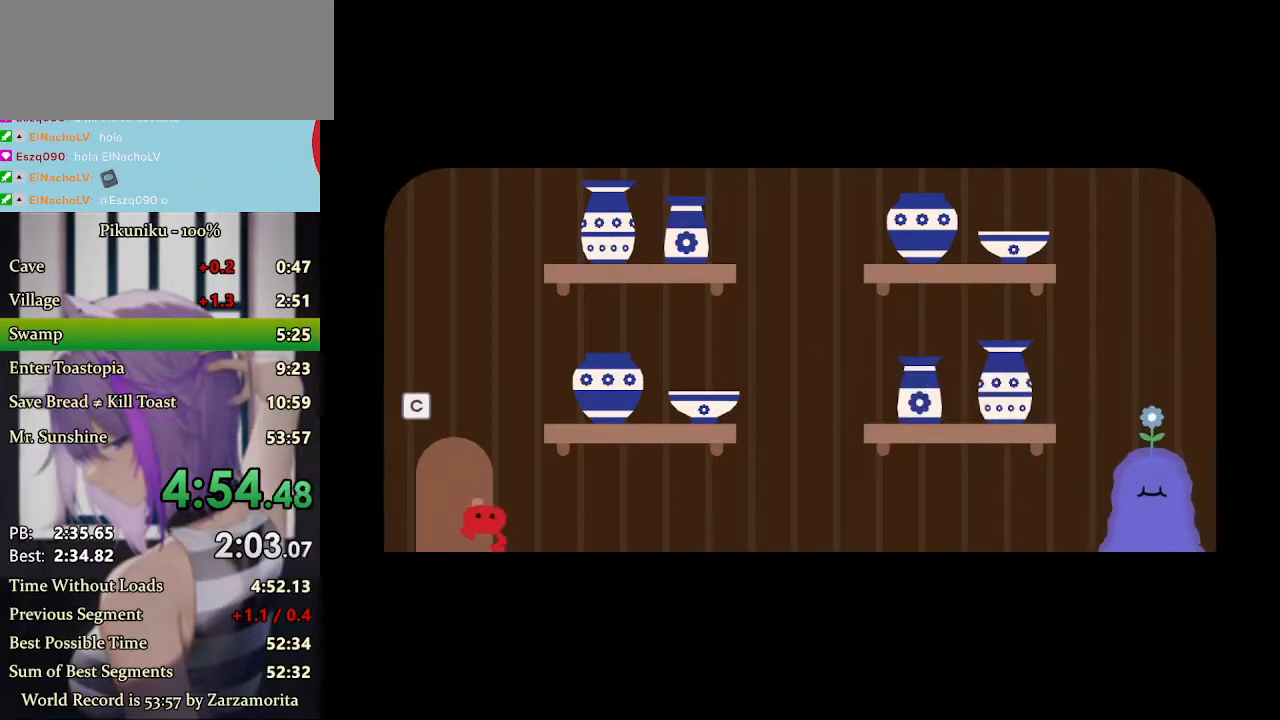
{"keys": ["c", "right"], "events": [[100, "right", "down"], [167, "up", "down"], [267, "up", "up"], [400, "c", "down"]]}